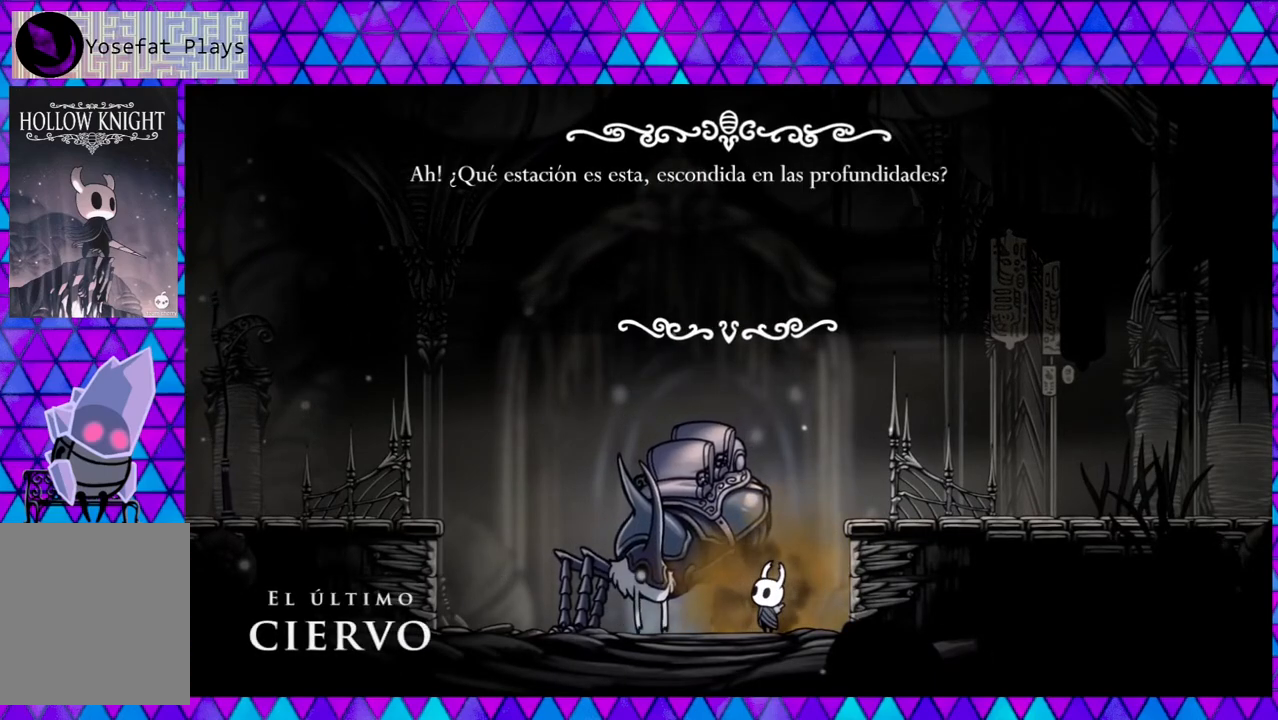
Gameplay with a controller (Nintendo layout); each line is a JSON object with the inputs held at the frame after it. "events" lists button and stick changes between this image and that frame as [ms after this image, input, new state], when the widget could be followed in between. Not read: L3 R3.
{"buttons": [], "left_stick": "center", "right_stick": "center", "events": []}
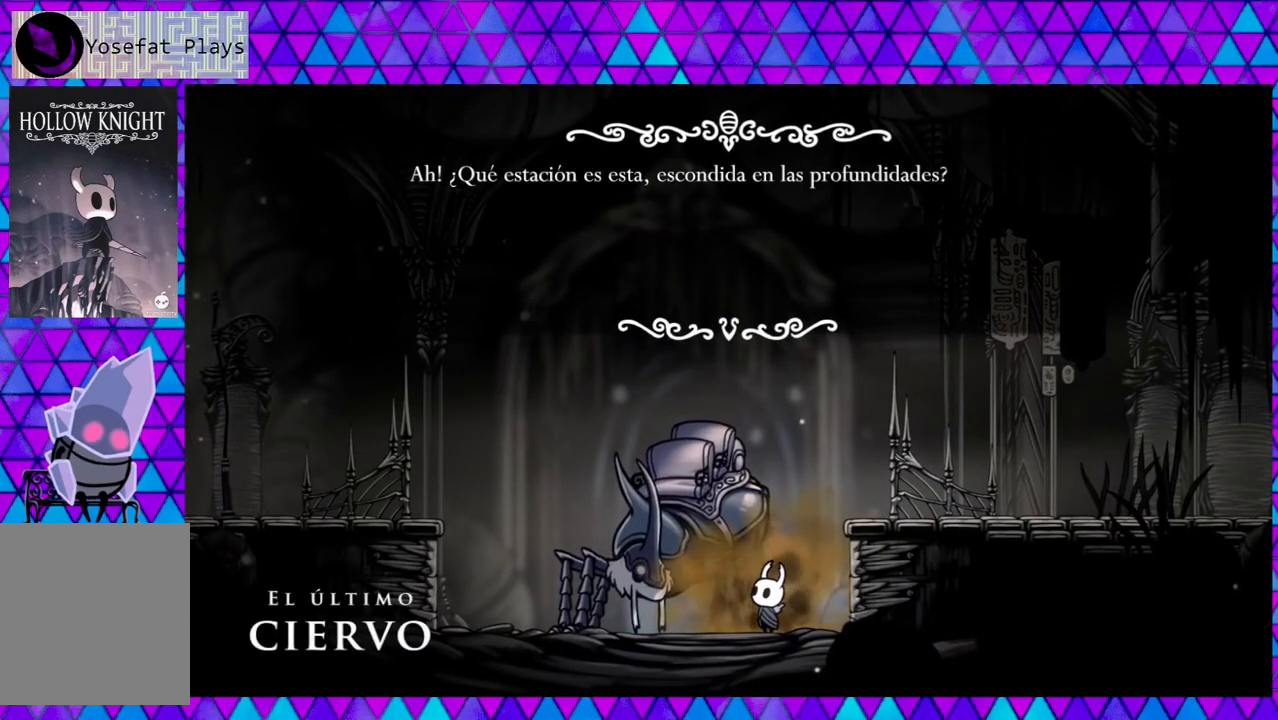
{"buttons": [], "left_stick": "center", "right_stick": "center", "events": [[117, "B", "down"], [250, "B", "up"]]}
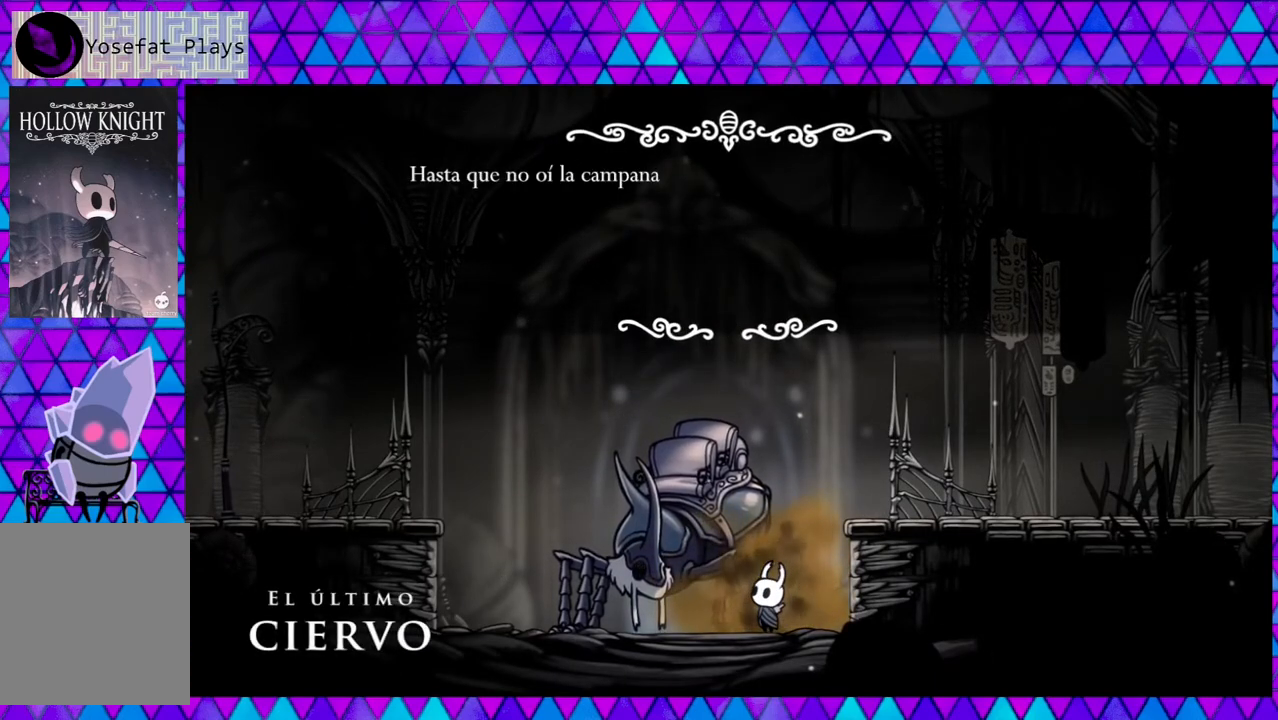
{"buttons": [], "left_stick": "center", "right_stick": "center", "events": []}
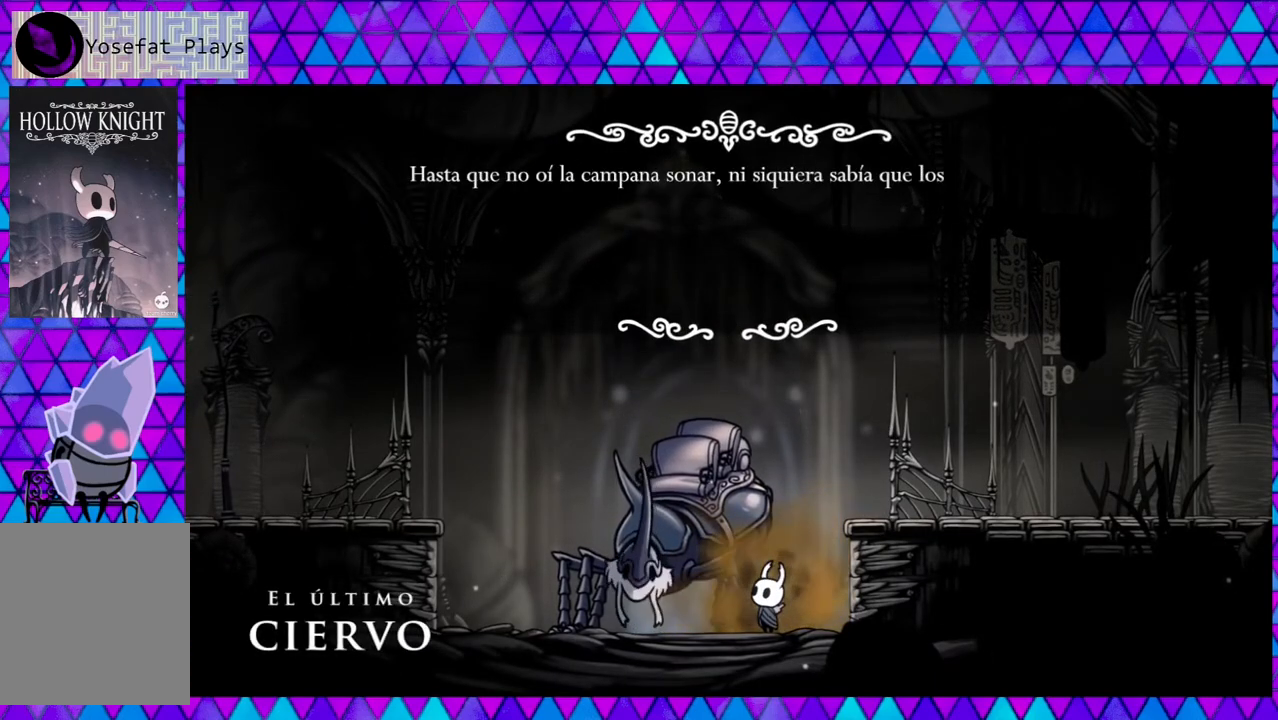
{"buttons": [], "left_stick": "center", "right_stick": "center", "events": []}
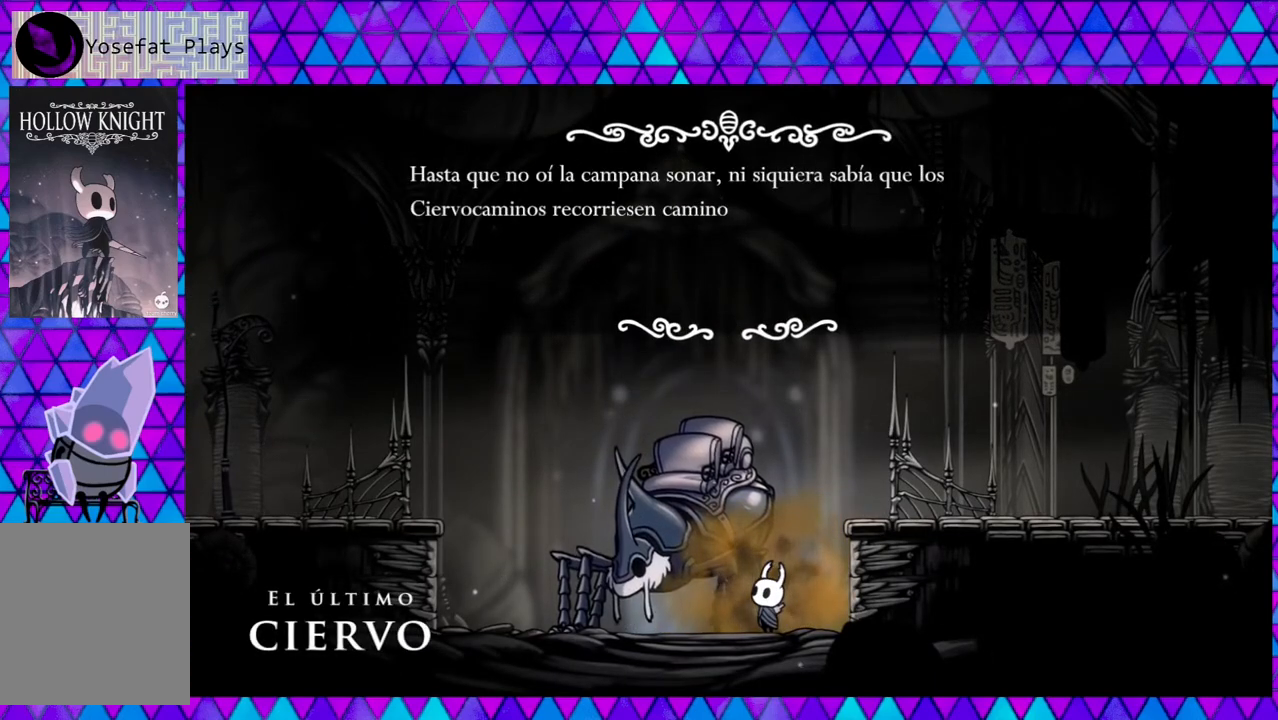
{"buttons": [], "left_stick": "center", "right_stick": "center", "events": []}
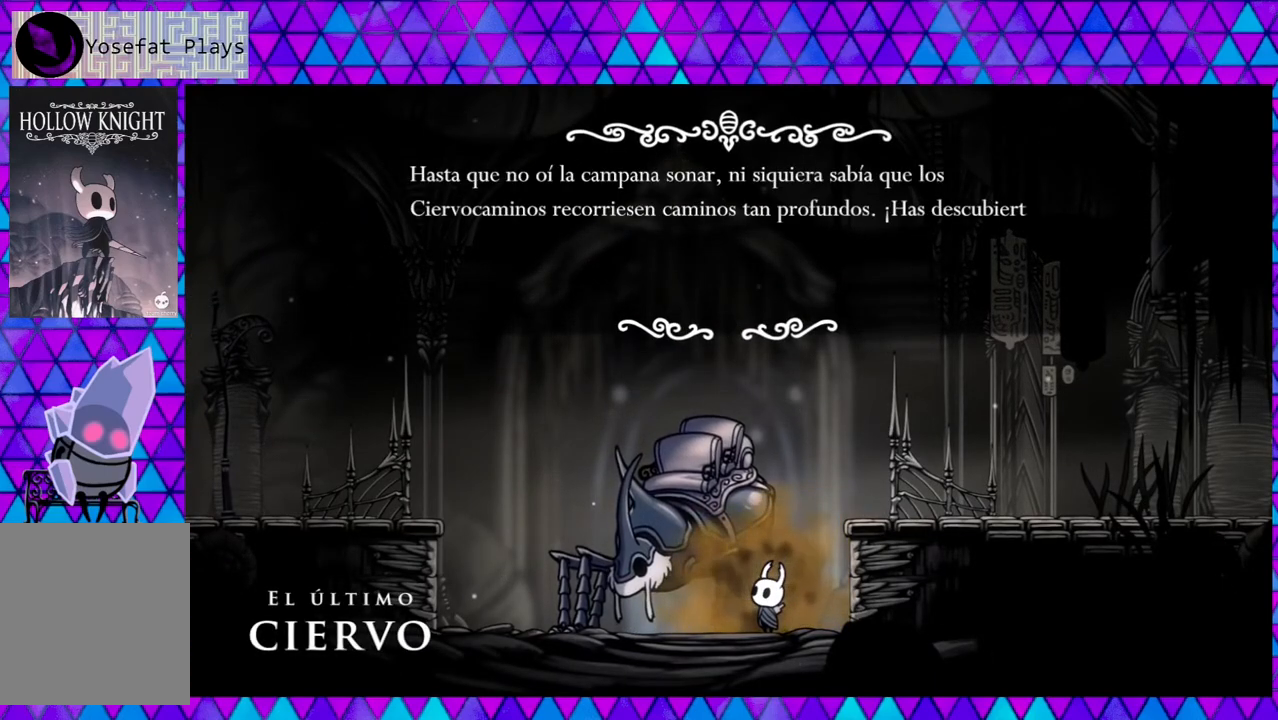
{"buttons": [], "left_stick": "center", "right_stick": "center", "events": []}
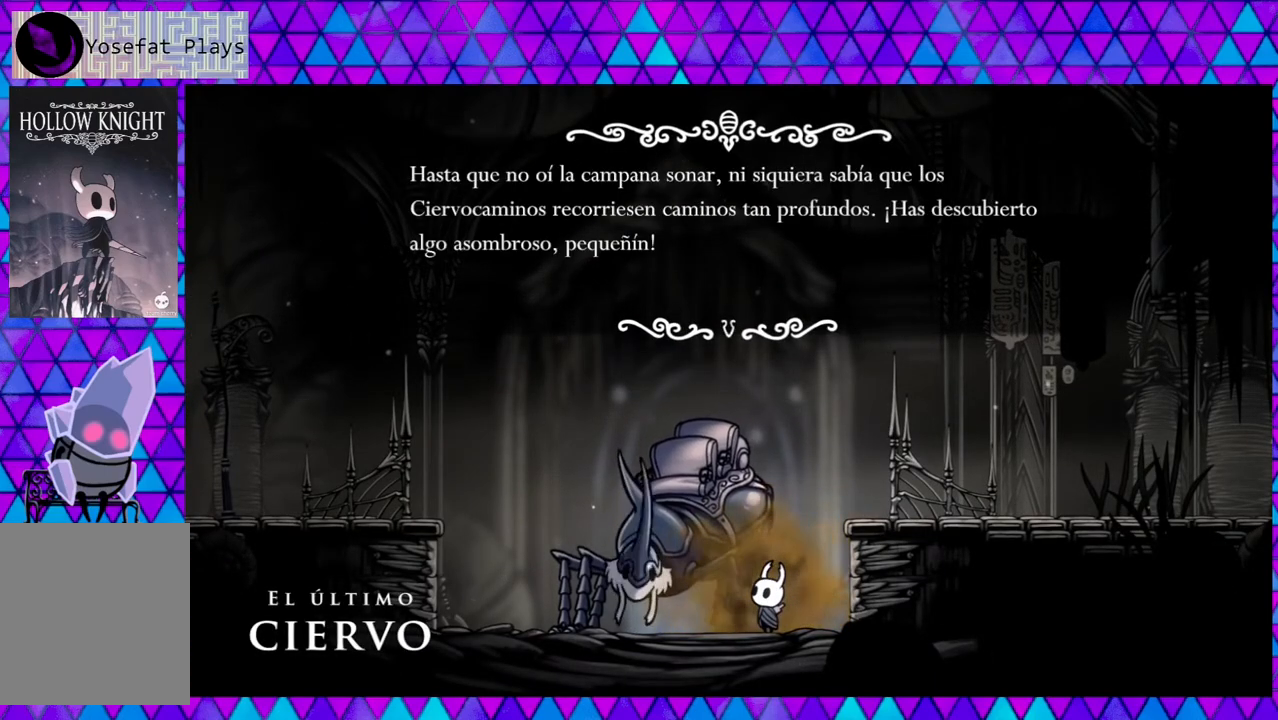
{"buttons": [], "left_stick": "center", "right_stick": "center", "events": []}
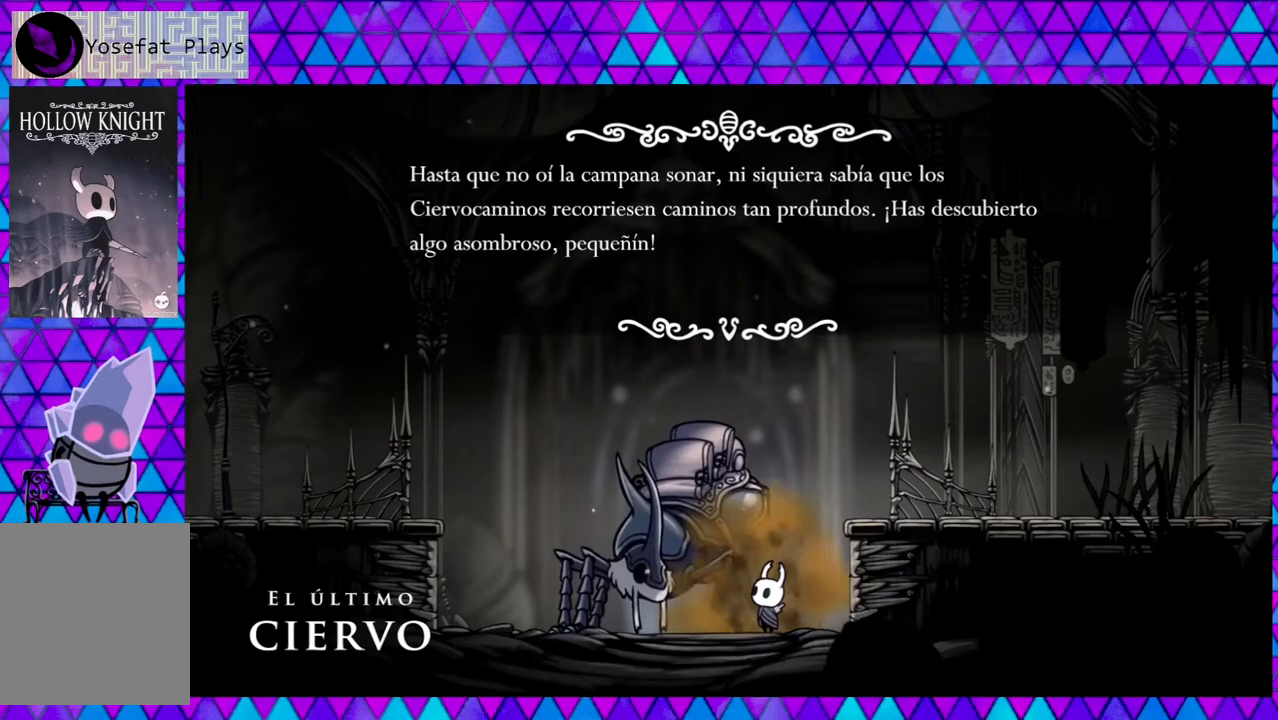
{"buttons": ["B"], "left_stick": "center", "right_stick": "center", "events": [[483, "B", "down"]]}
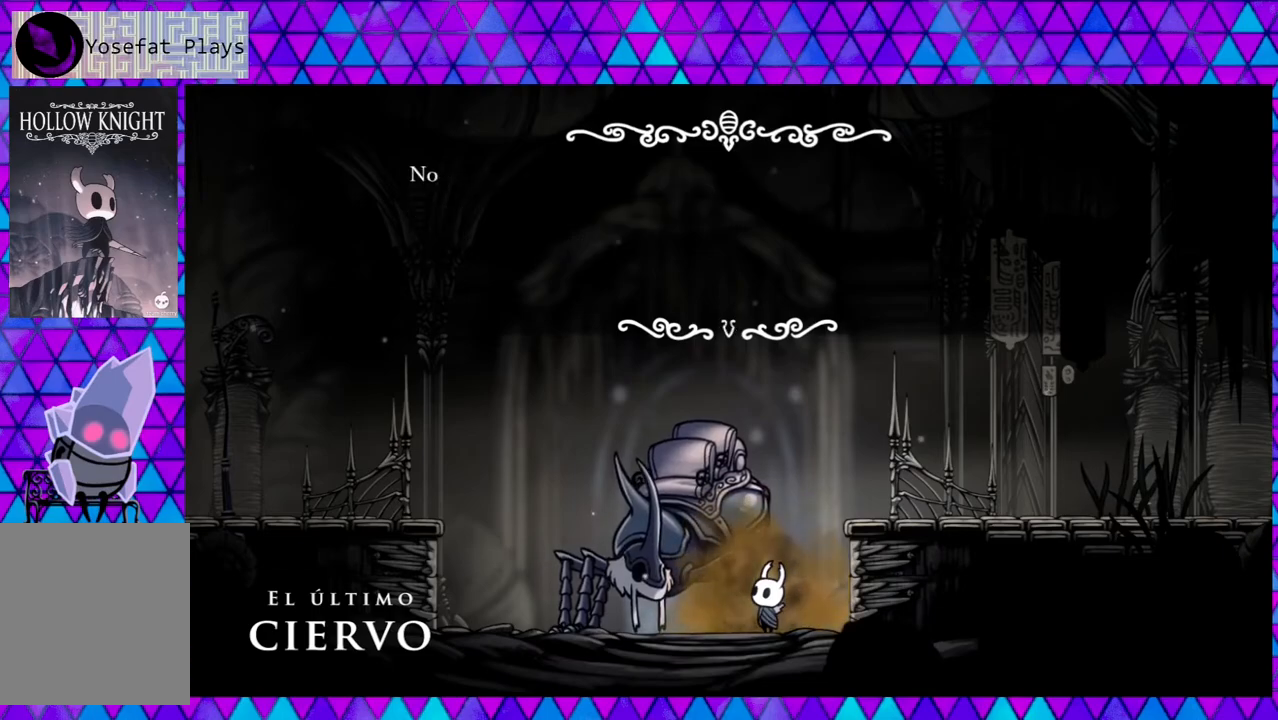
{"buttons": [], "left_stick": "center", "right_stick": "center", "events": [[67, "B", "up"]]}
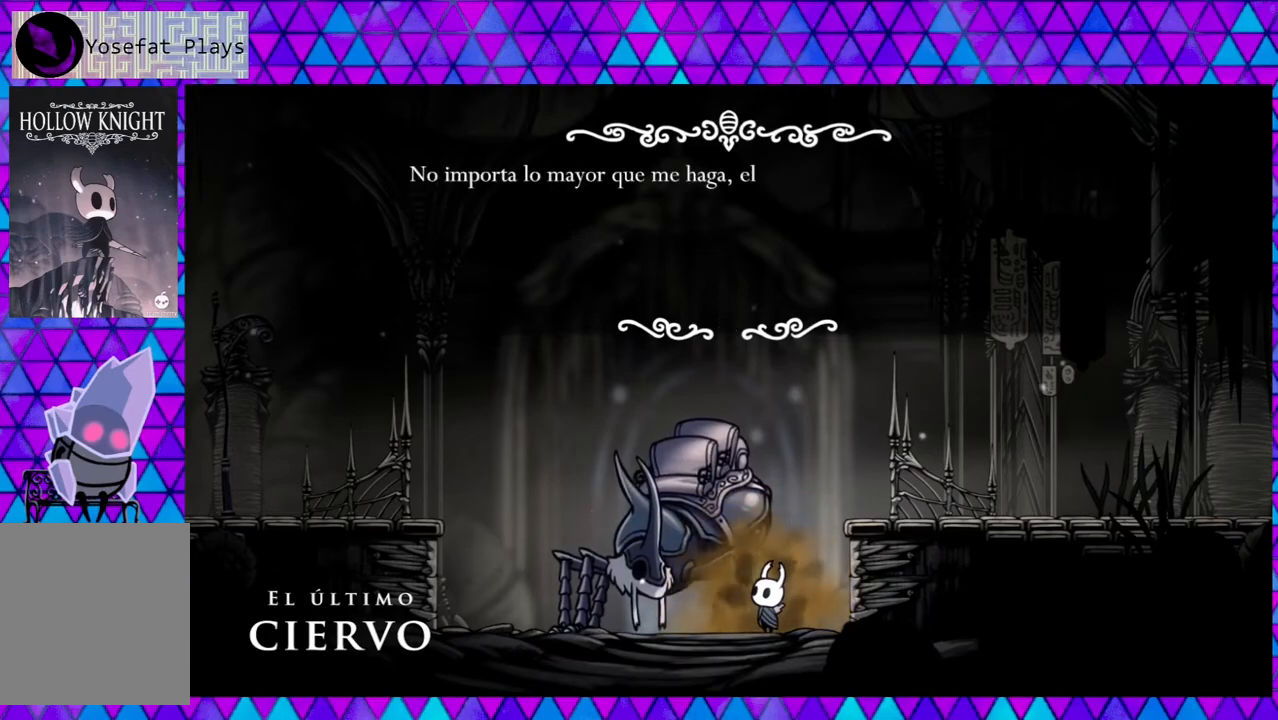
{"buttons": [], "left_stick": "center", "right_stick": "center", "events": []}
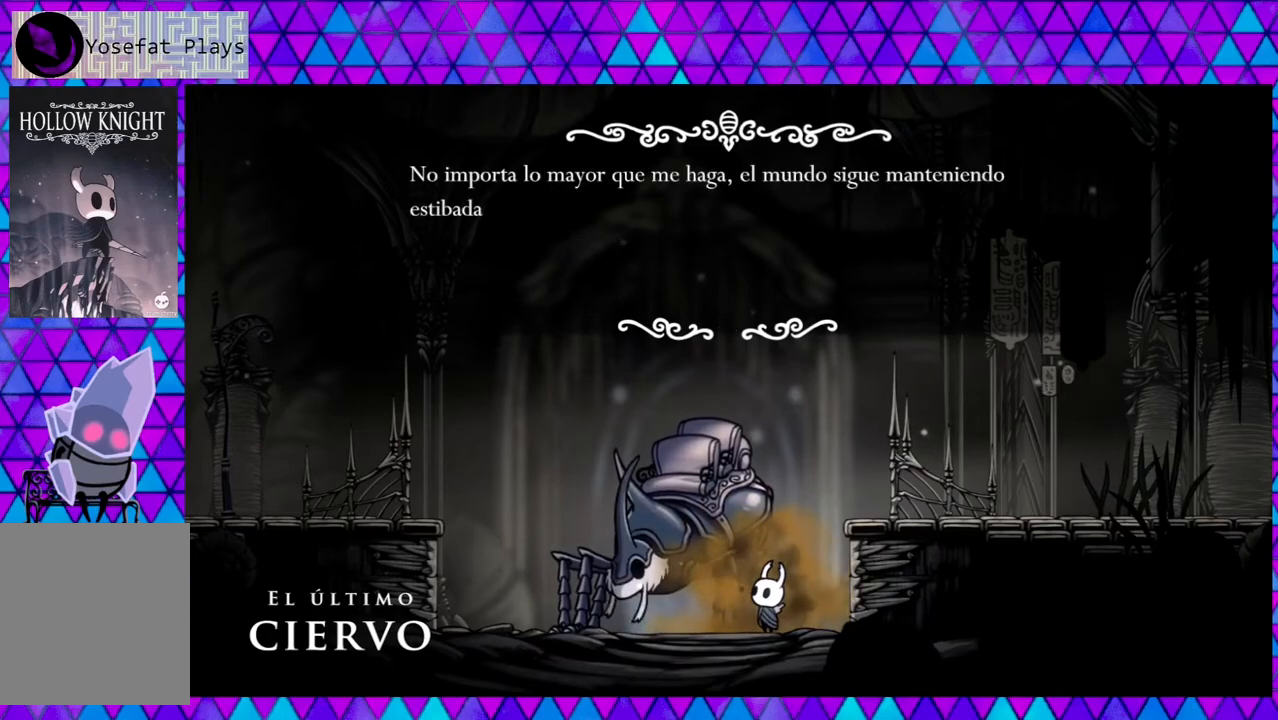
{"buttons": [], "left_stick": "center", "right_stick": "center", "events": []}
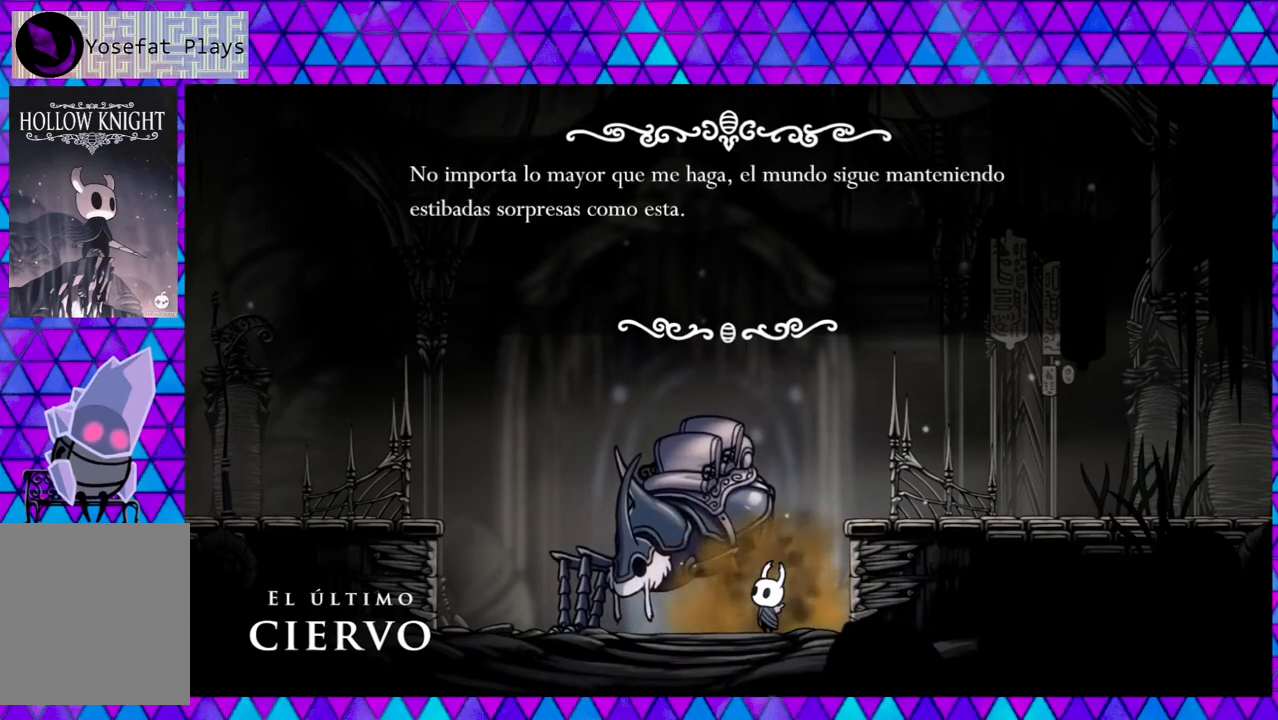
{"buttons": ["B"], "left_stick": "center", "right_stick": "center", "events": [[367, "B", "down"]]}
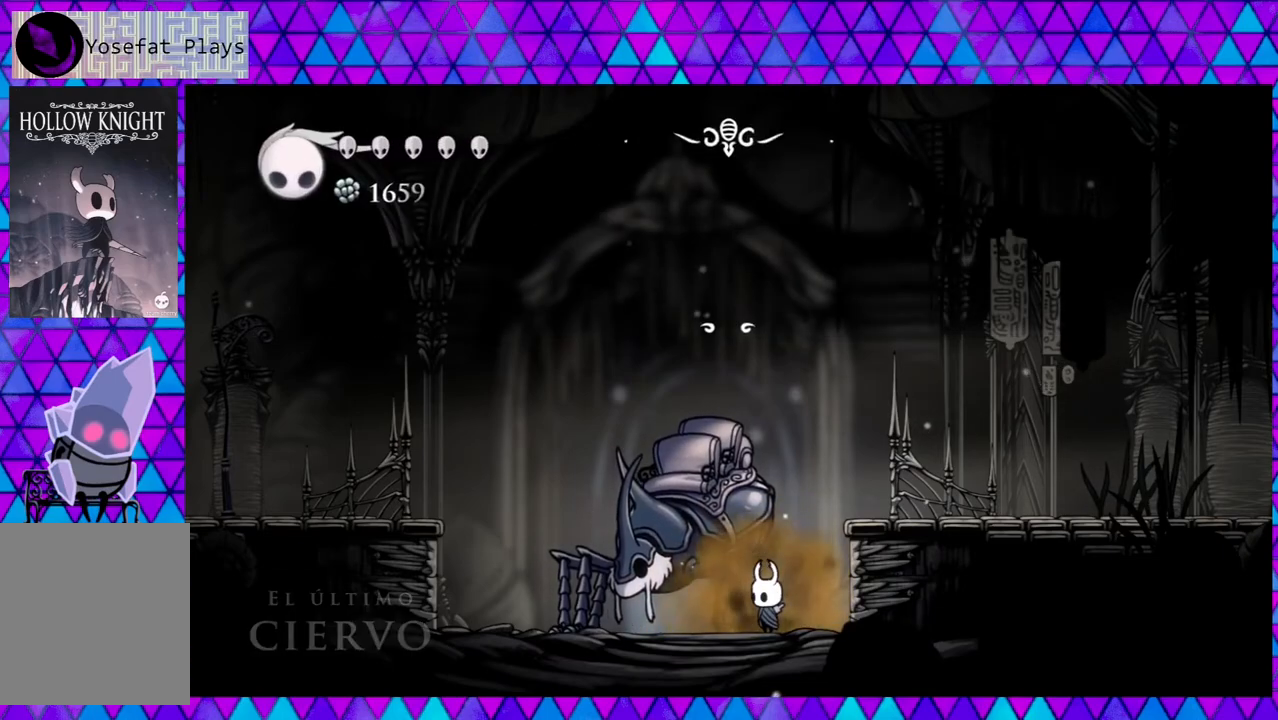
{"buttons": ["DPAD_RIGHT"], "left_stick": "center", "right_stick": "center", "events": [[17, "B", "up"], [483, "DPAD_RIGHT", "down"]]}
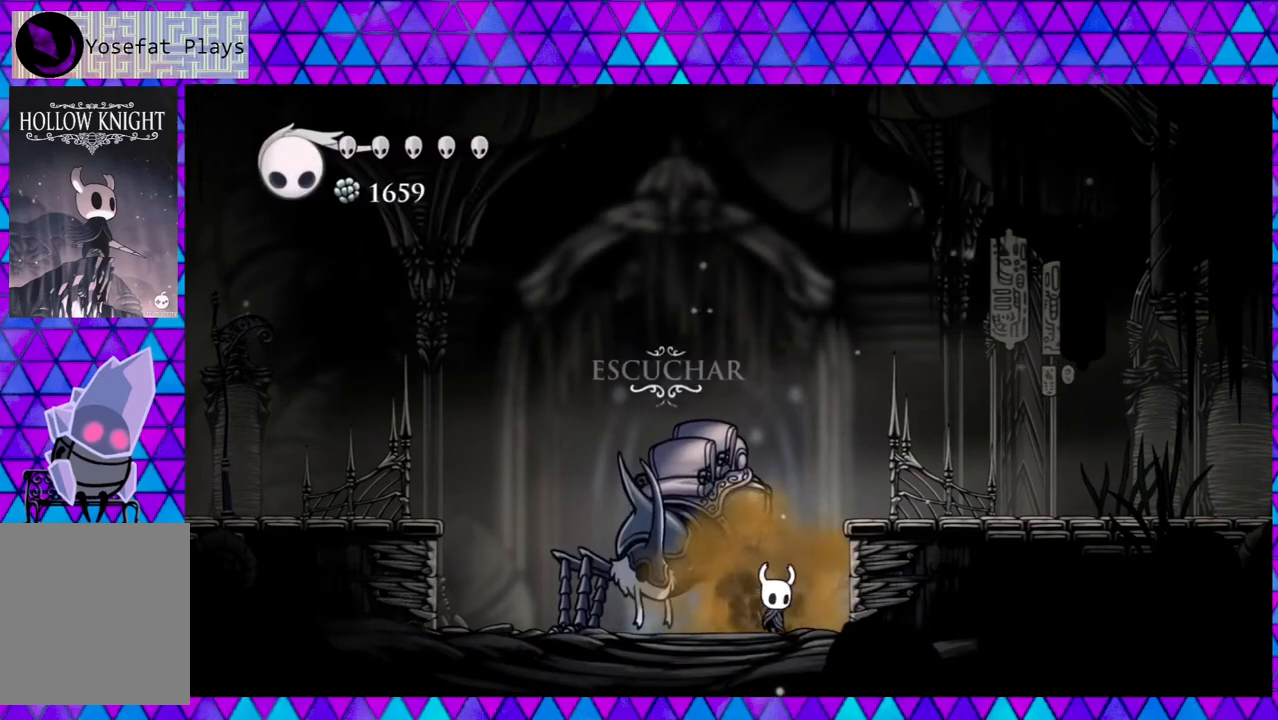
{"buttons": ["DPAD_RIGHT"], "left_stick": "center", "right_stick": "center", "events": [[133, "B", "down"], [483, "B", "up"]]}
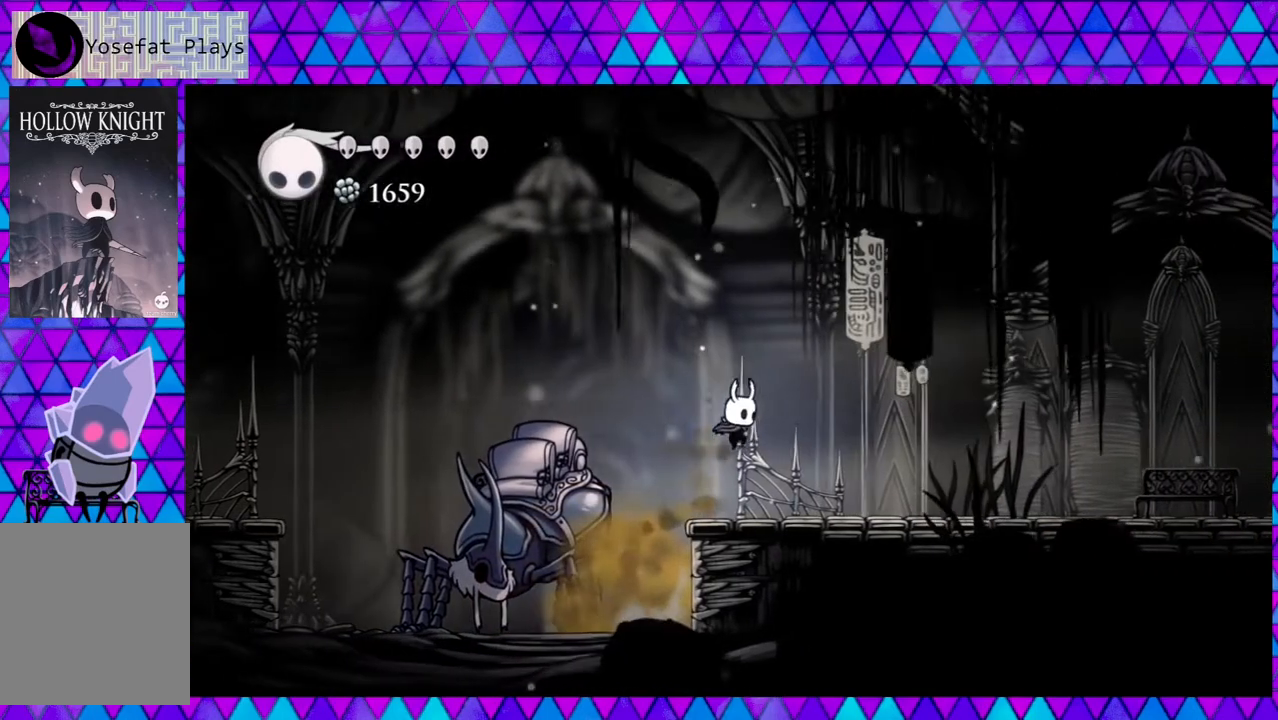
{"buttons": ["R2", "DPAD_RIGHT"], "left_stick": "center", "right_stick": "center", "events": [[383, "R2", "down"]]}
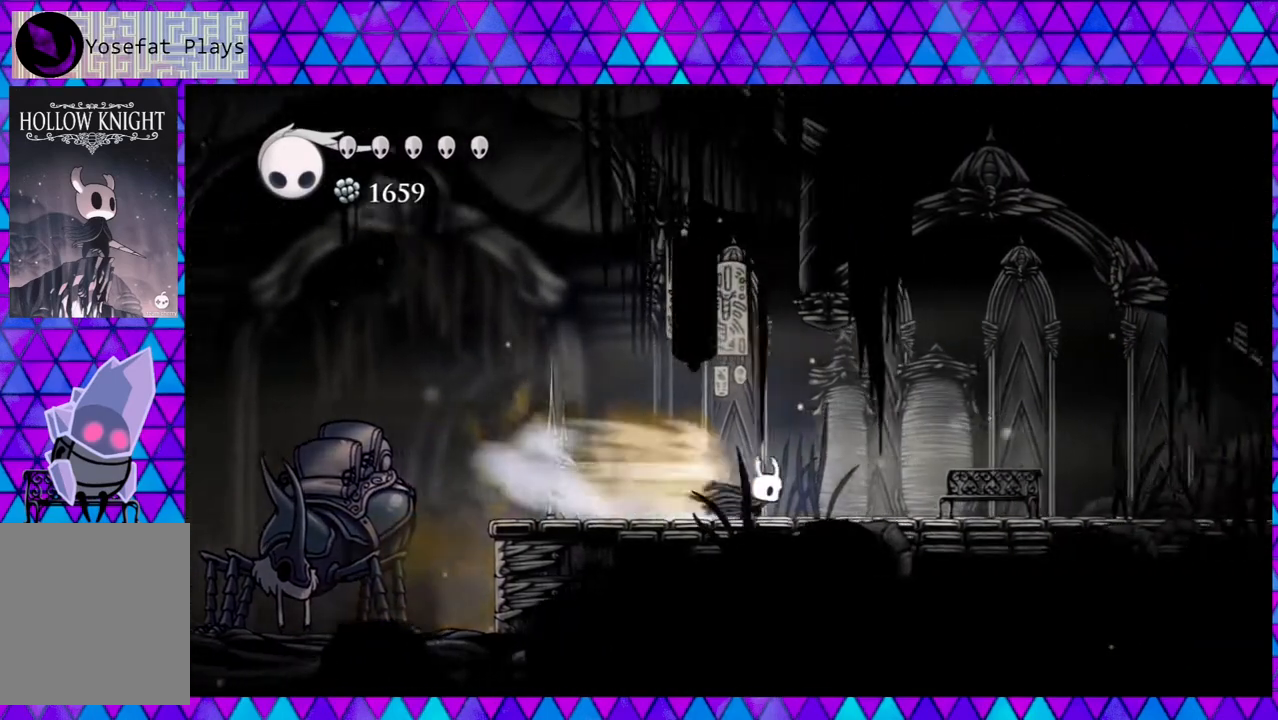
{"buttons": ["R2", "DPAD_RIGHT"], "left_stick": "center", "right_stick": "center", "events": [[317, "R2", "up"], [500, "R2", "down"]]}
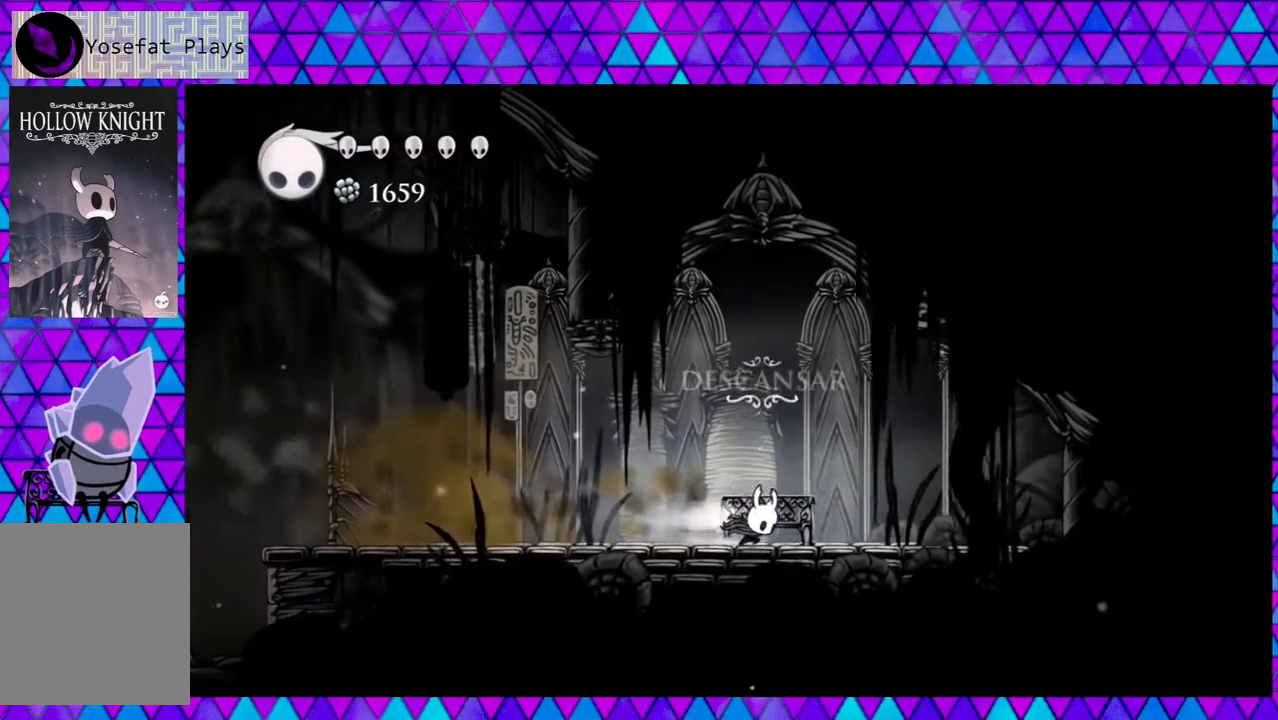
{"buttons": ["Y"], "left_stick": "center", "right_stick": "center", "events": [[267, "R2", "up"], [333, "Y", "down"], [450, "DPAD_RIGHT", "up"]]}
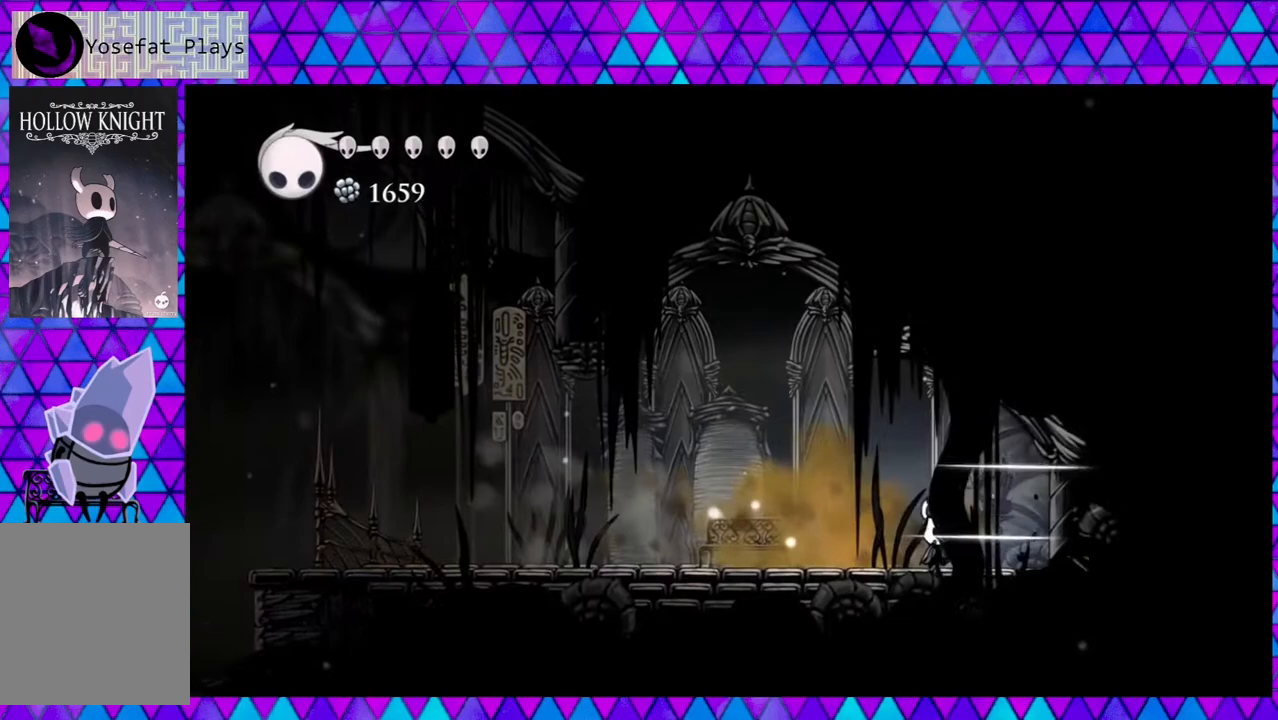
{"buttons": ["DPAD_LEFT"], "left_stick": "center", "right_stick": "center", "events": [[67, "Y", "up"], [150, "DPAD_LEFT", "down"]]}
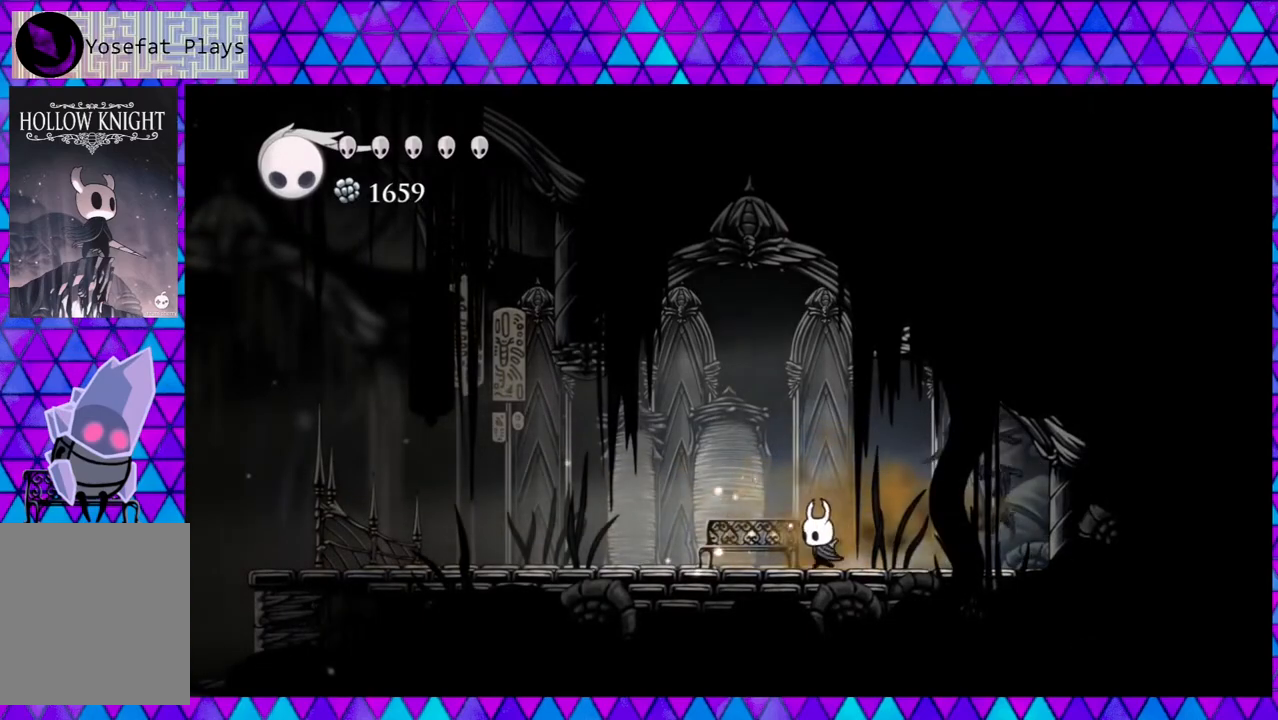
{"buttons": [], "left_stick": "center", "right_stick": "center", "events": [[183, "DPAD_LEFT", "up"], [283, "DPAD_UP", "down"], [400, "DPAD_UP", "up"]]}
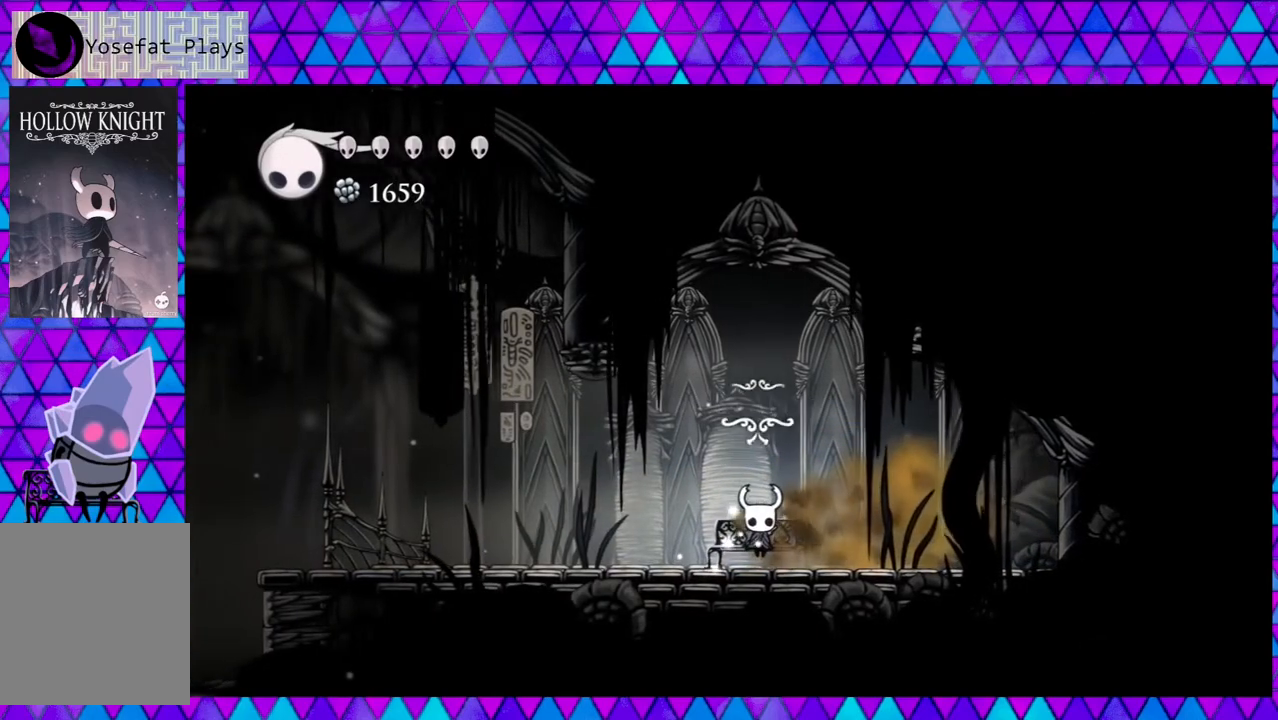
{"buttons": [], "left_stick": "center", "right_stick": "center", "events": []}
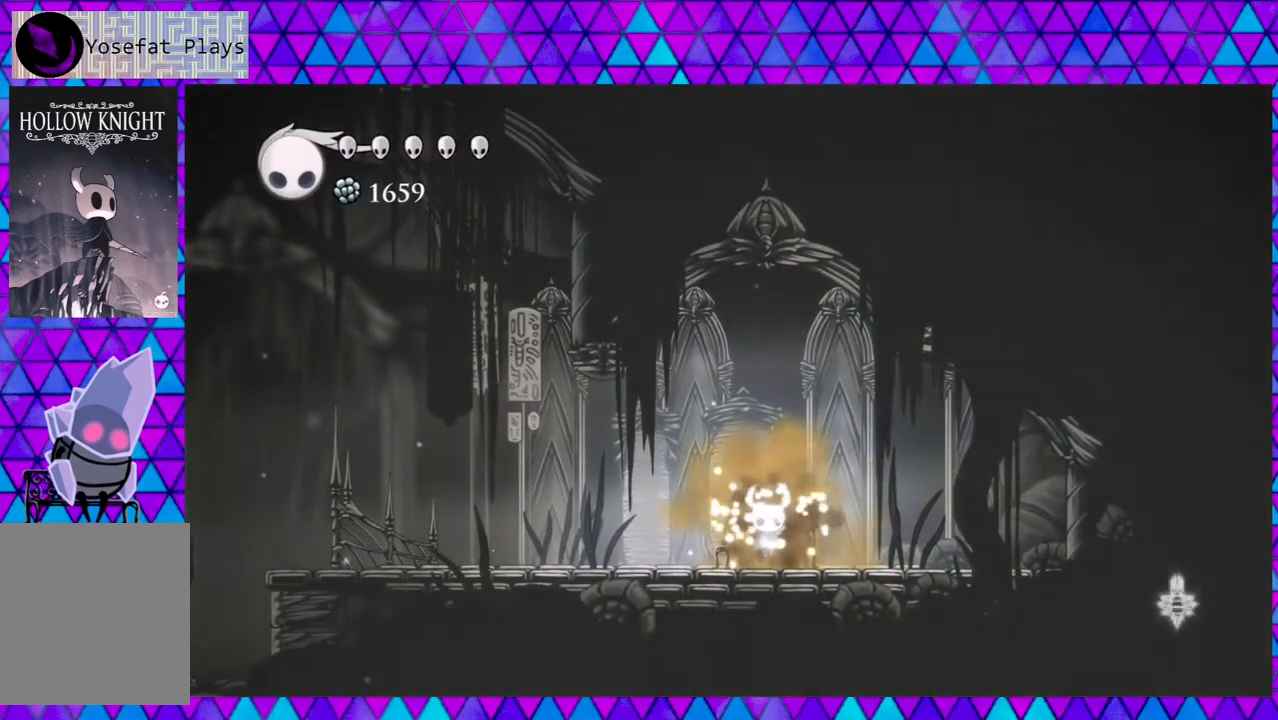
{"buttons": ["B", "DPAD_LEFT"], "left_stick": "center", "right_stick": "center", "events": [[17, "DPAD_LEFT", "down"], [133, "B", "down"], [267, "B", "up"], [317, "B", "down"], [433, "B", "up"], [483, "B", "down"]]}
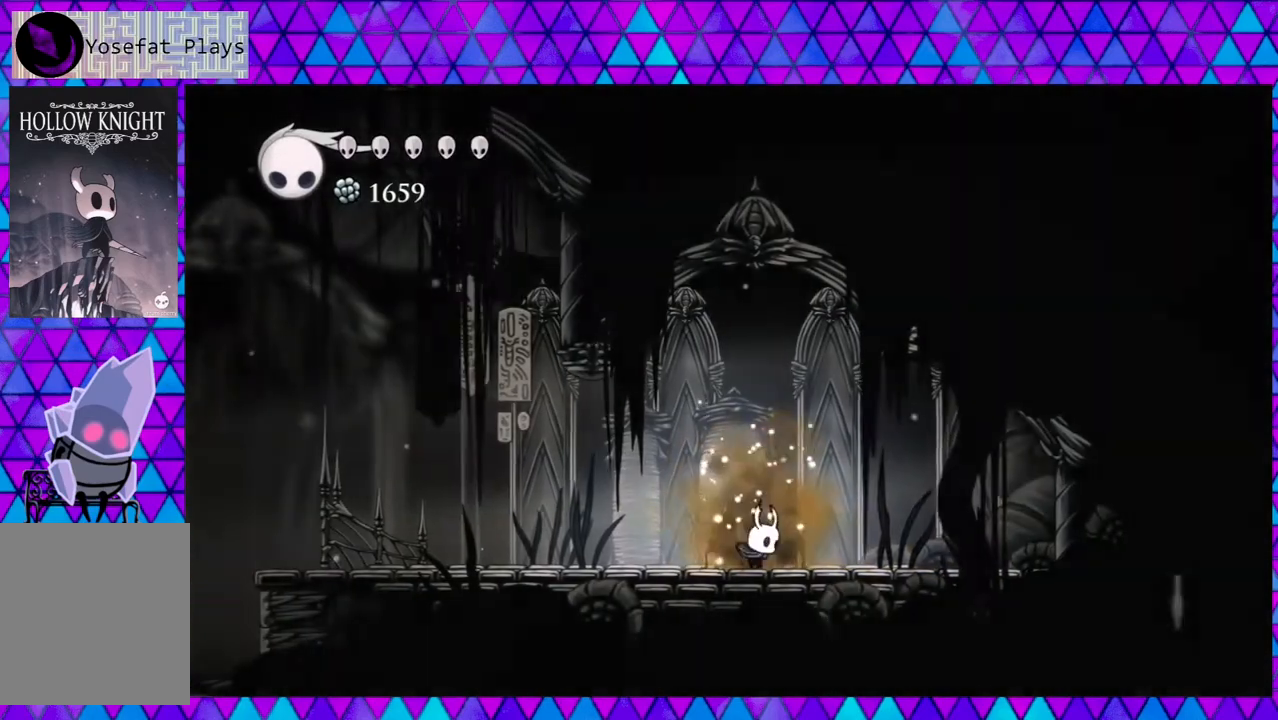
{"buttons": ["DPAD_LEFT"], "left_stick": "center", "right_stick": "center", "events": [[100, "B", "up"], [183, "B", "down"], [233, "B", "up"]]}
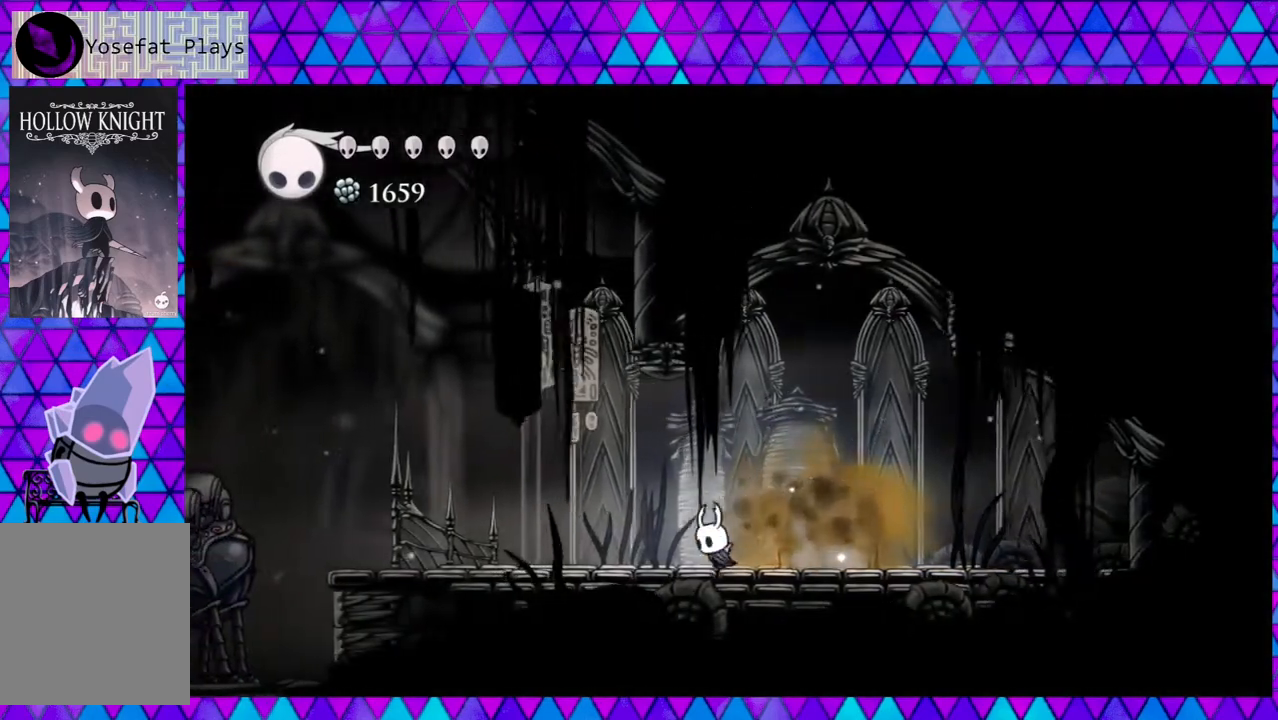
{"buttons": ["L2", "DPAD_LEFT"], "left_stick": "center", "right_stick": "center", "events": [[383, "L2", "down"]]}
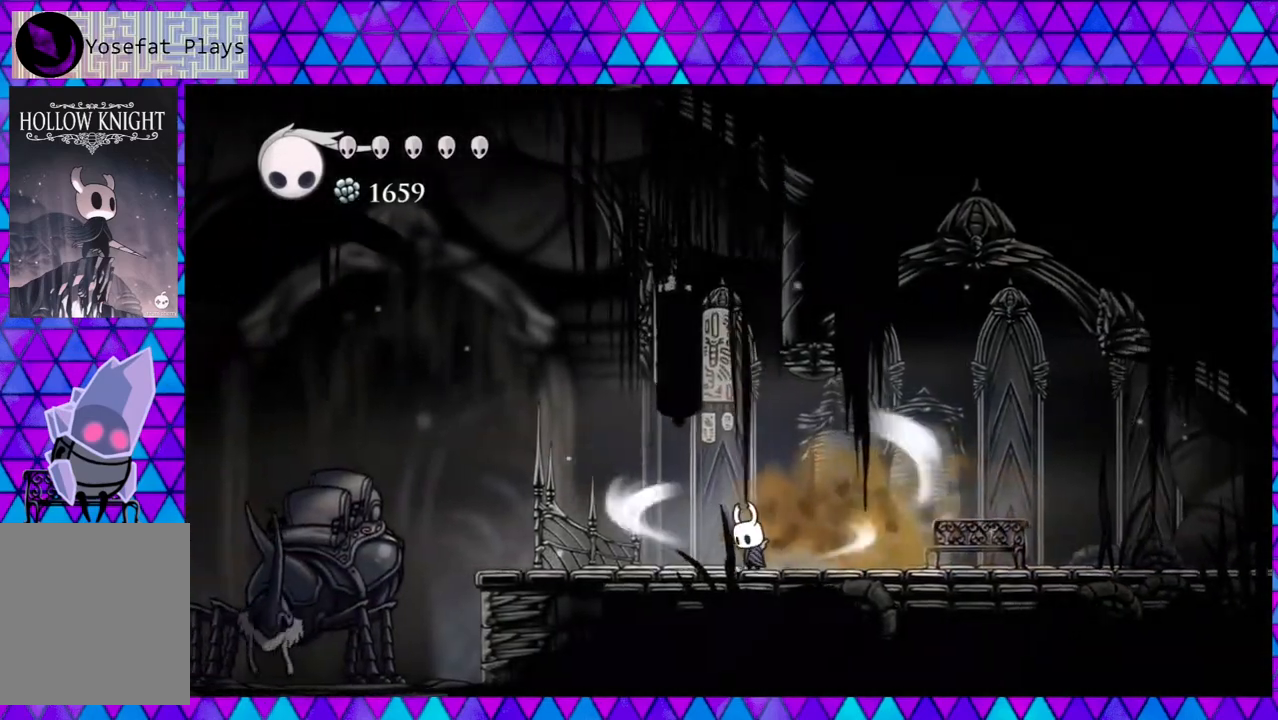
{"buttons": ["L2", "DPAD_LEFT"], "left_stick": "center", "right_stick": "center", "events": []}
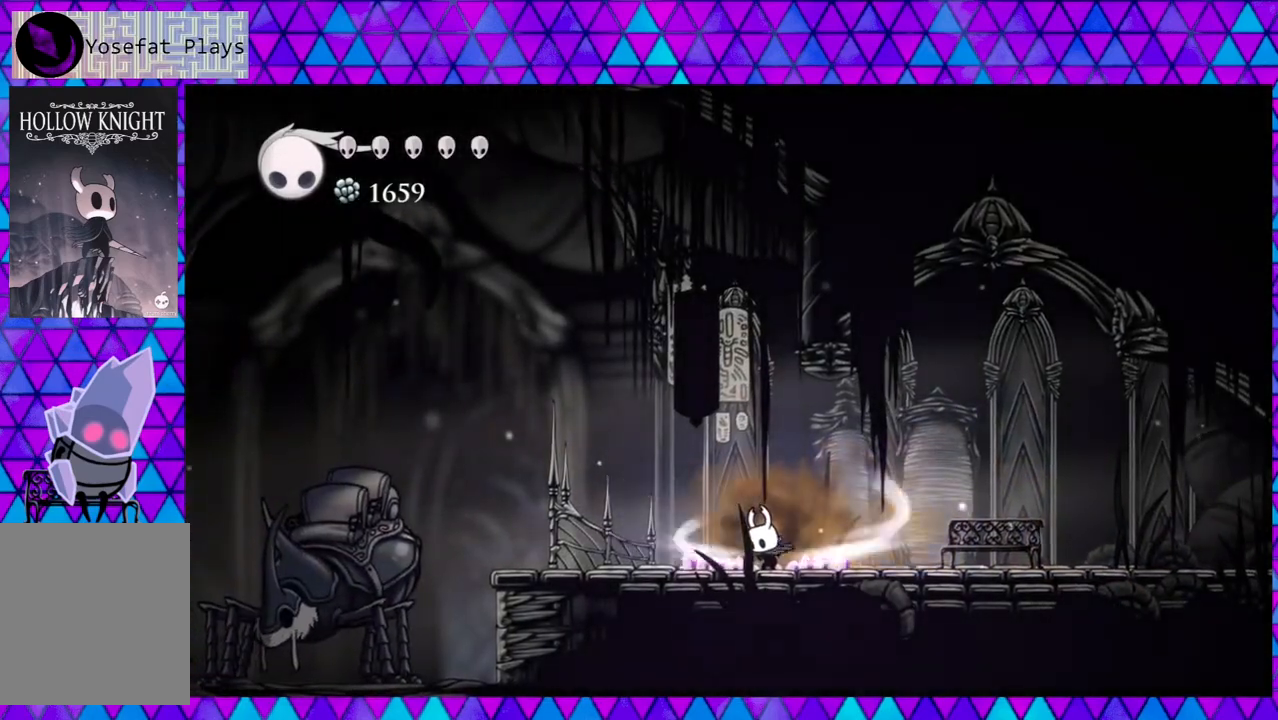
{"buttons": ["DPAD_LEFT"], "left_stick": "center", "right_stick": "center", "events": [[217, "L2", "up"]]}
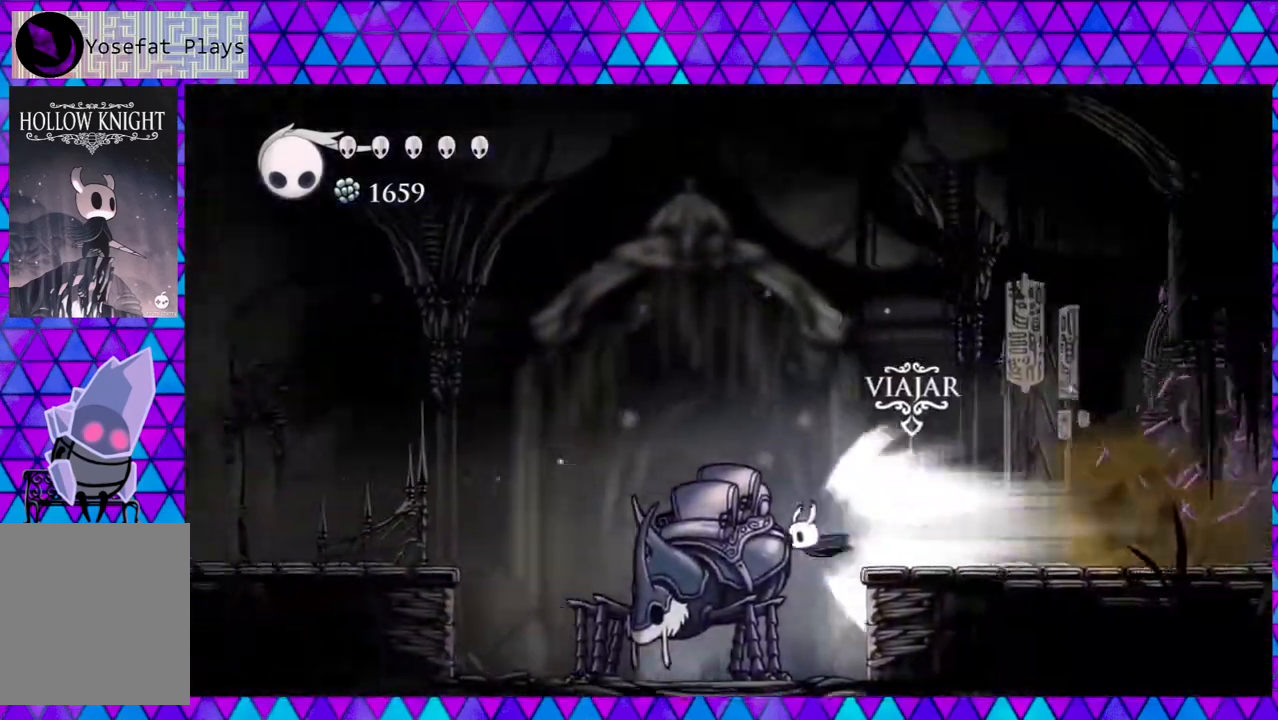
{"buttons": ["DPAD_LEFT"], "left_stick": "center", "right_stick": "center", "events": []}
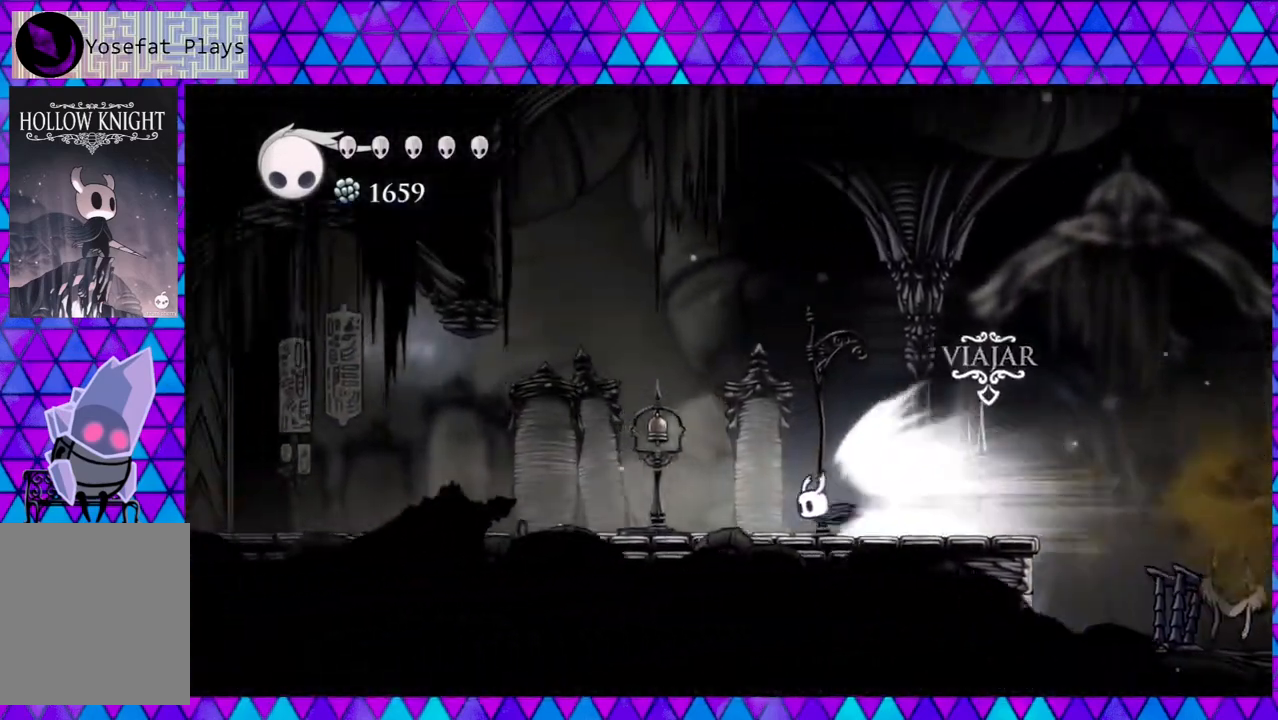
{"buttons": ["DPAD_LEFT"], "left_stick": "center", "right_stick": "center", "events": []}
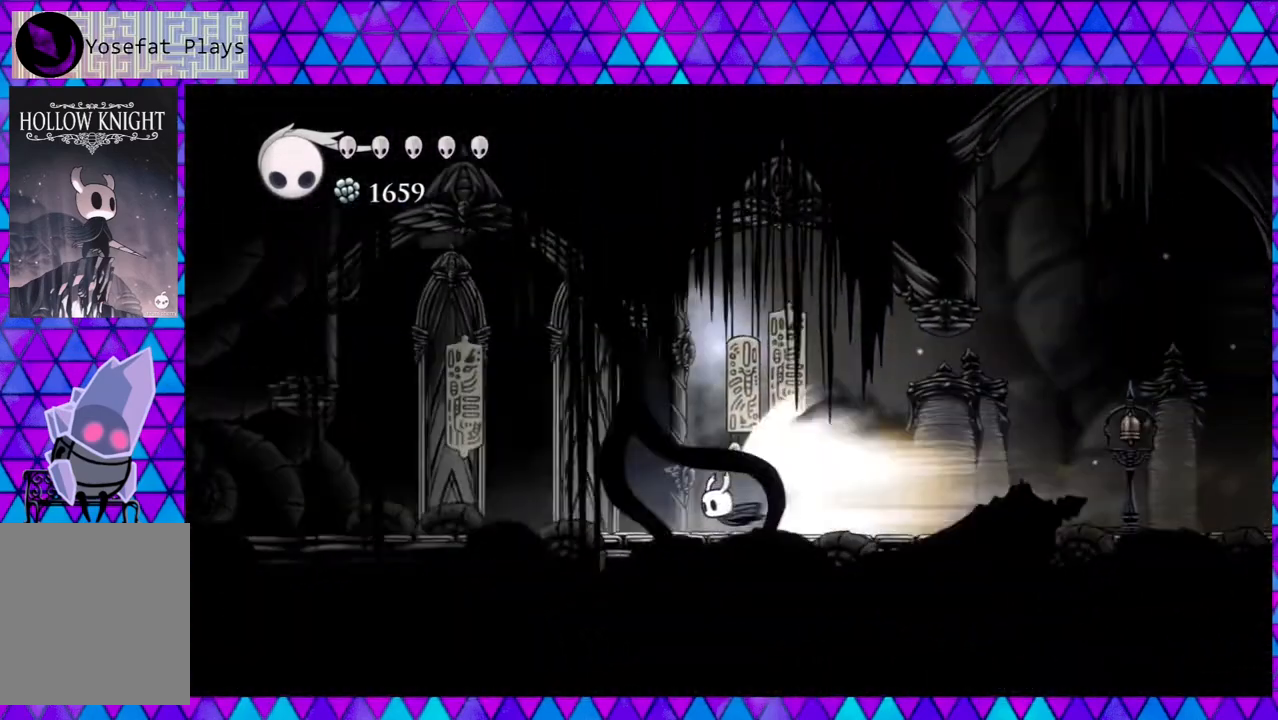
{"buttons": ["DPAD_LEFT"], "left_stick": "center", "right_stick": "center", "events": []}
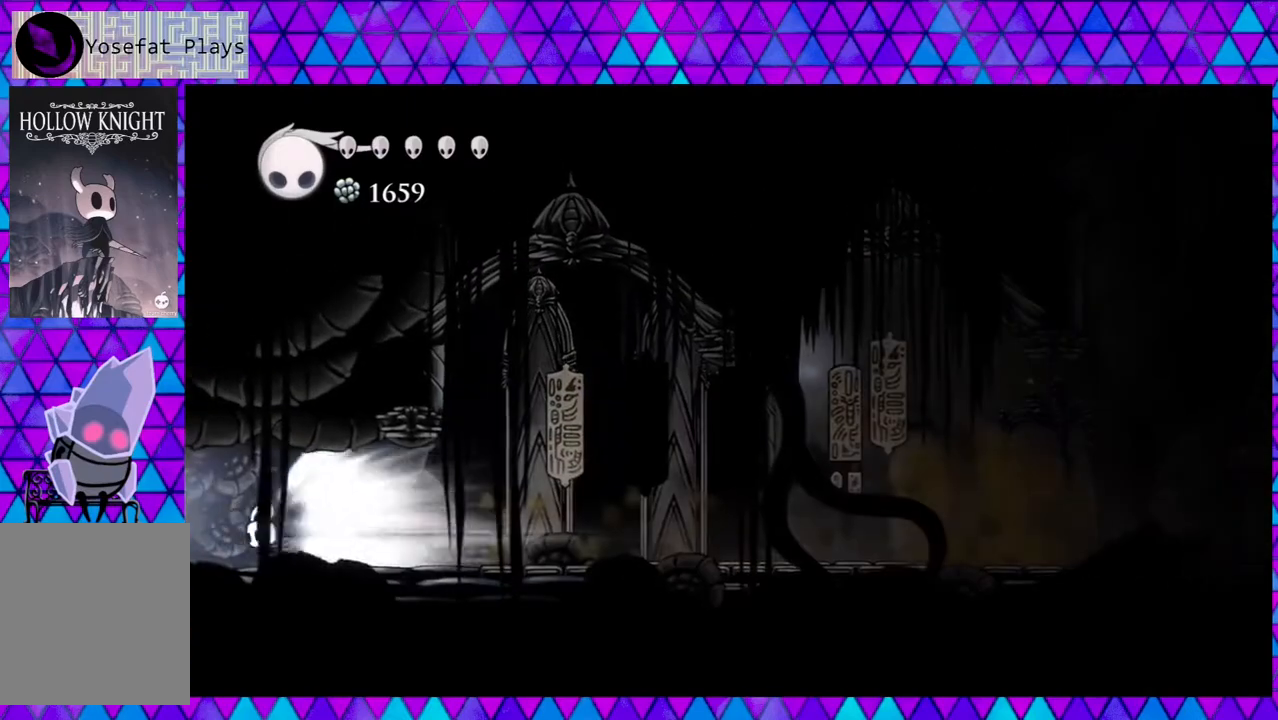
{"buttons": [], "left_stick": "center", "right_stick": "center", "events": [[483, "DPAD_LEFT", "up"]]}